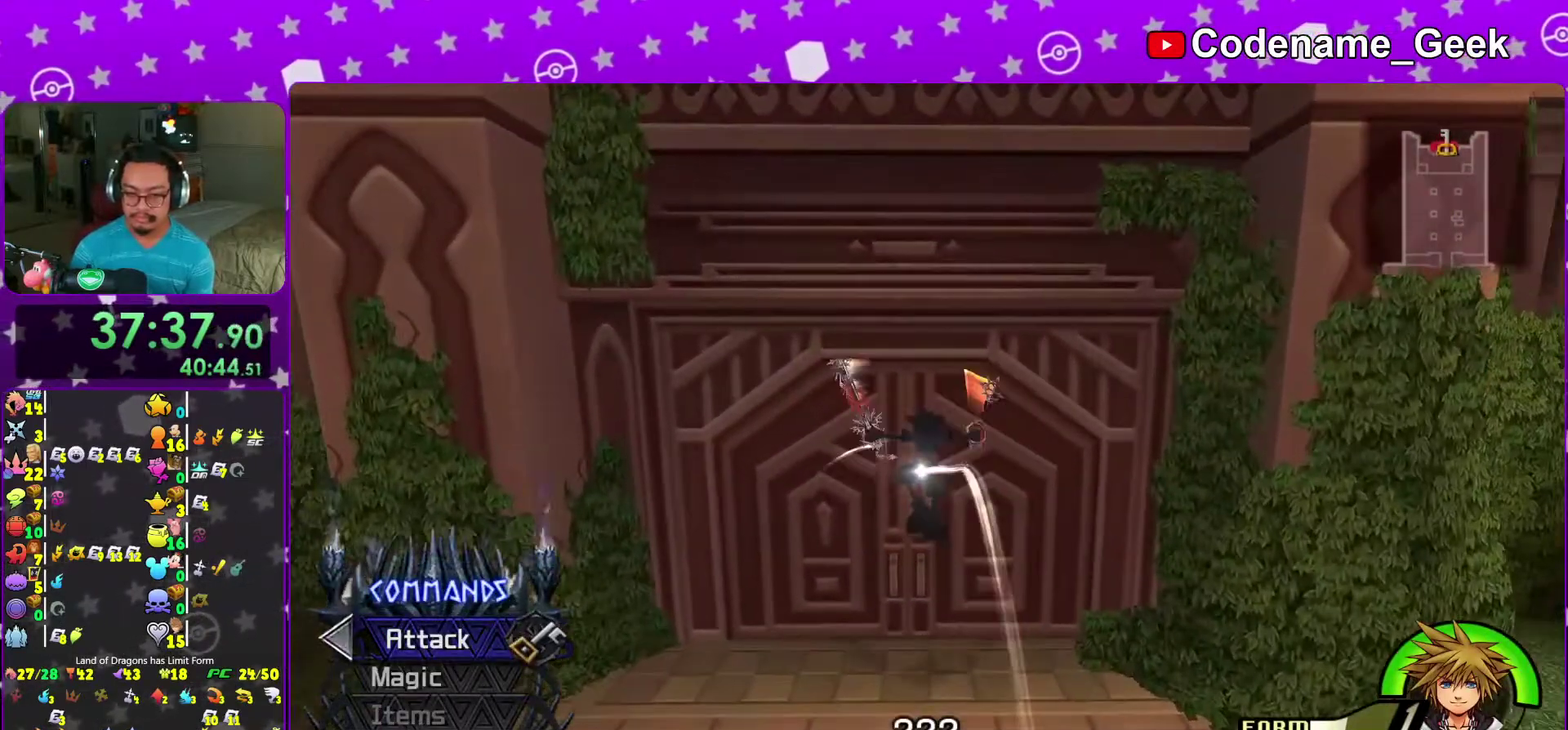
Gameplay with a controller (Nintendo layout); each line is a JSON object with the inputs held at the frame after it (dt_ms = milliseconds from this image to that frame). "events" lists button and stick changes between this image and that frame as [ms after this image, input, new state], when the widget could be followed in between. This overlay highlights the sticks when they move; stick clicks (L3 R3) are not distinguishable. Not read: L3 R3.
{"dt_ms": 500, "buttons": ["B"], "left_stick": "up", "right_stick": "center", "events": [[483, "B", "down"]]}
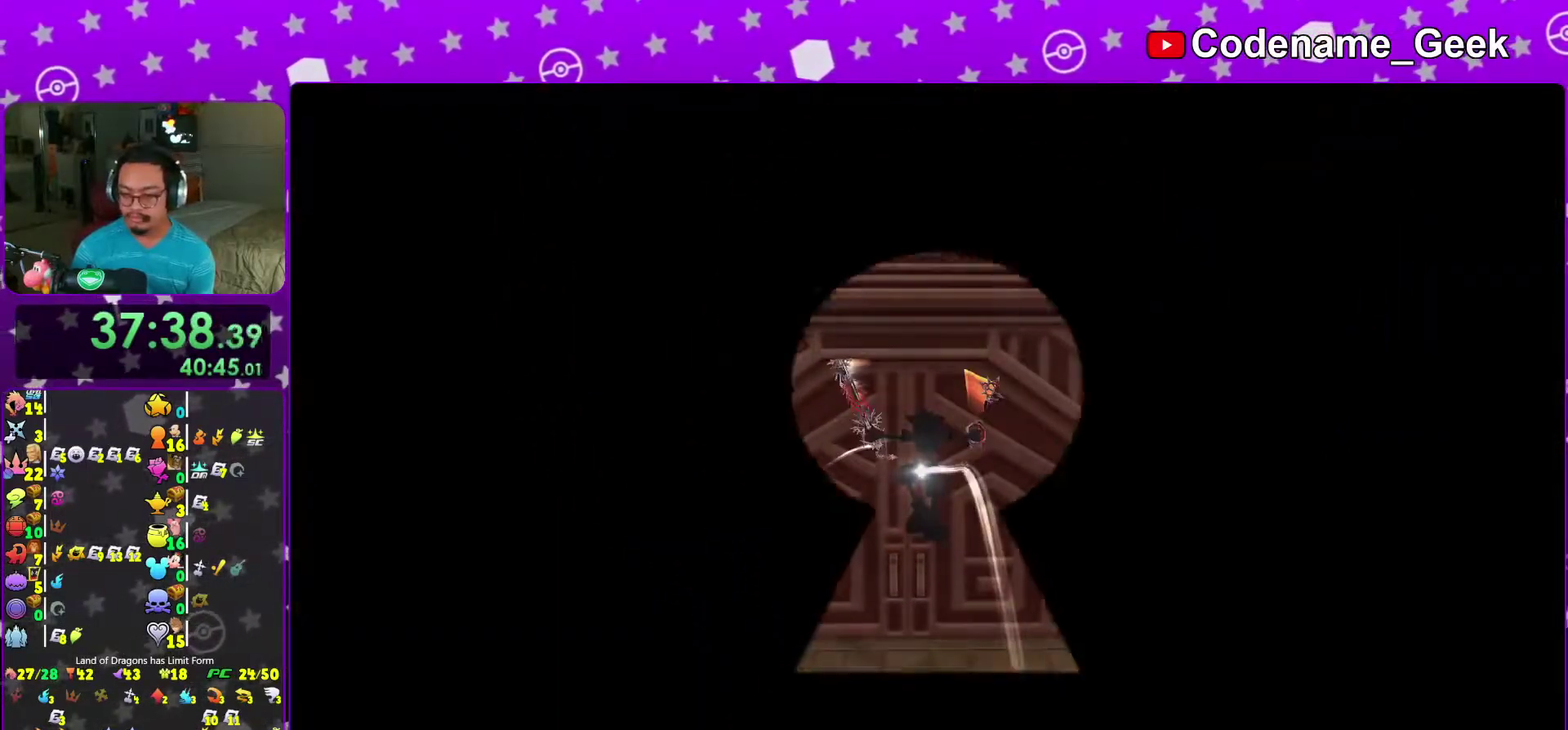
{"dt_ms": 500, "buttons": ["B"], "left_stick": "up", "right_stick": "center", "events": [[67, "B", "up"], [150, "B", "down"], [233, "B", "up"], [317, "B", "down"], [417, "B", "up"], [483, "B", "down"]]}
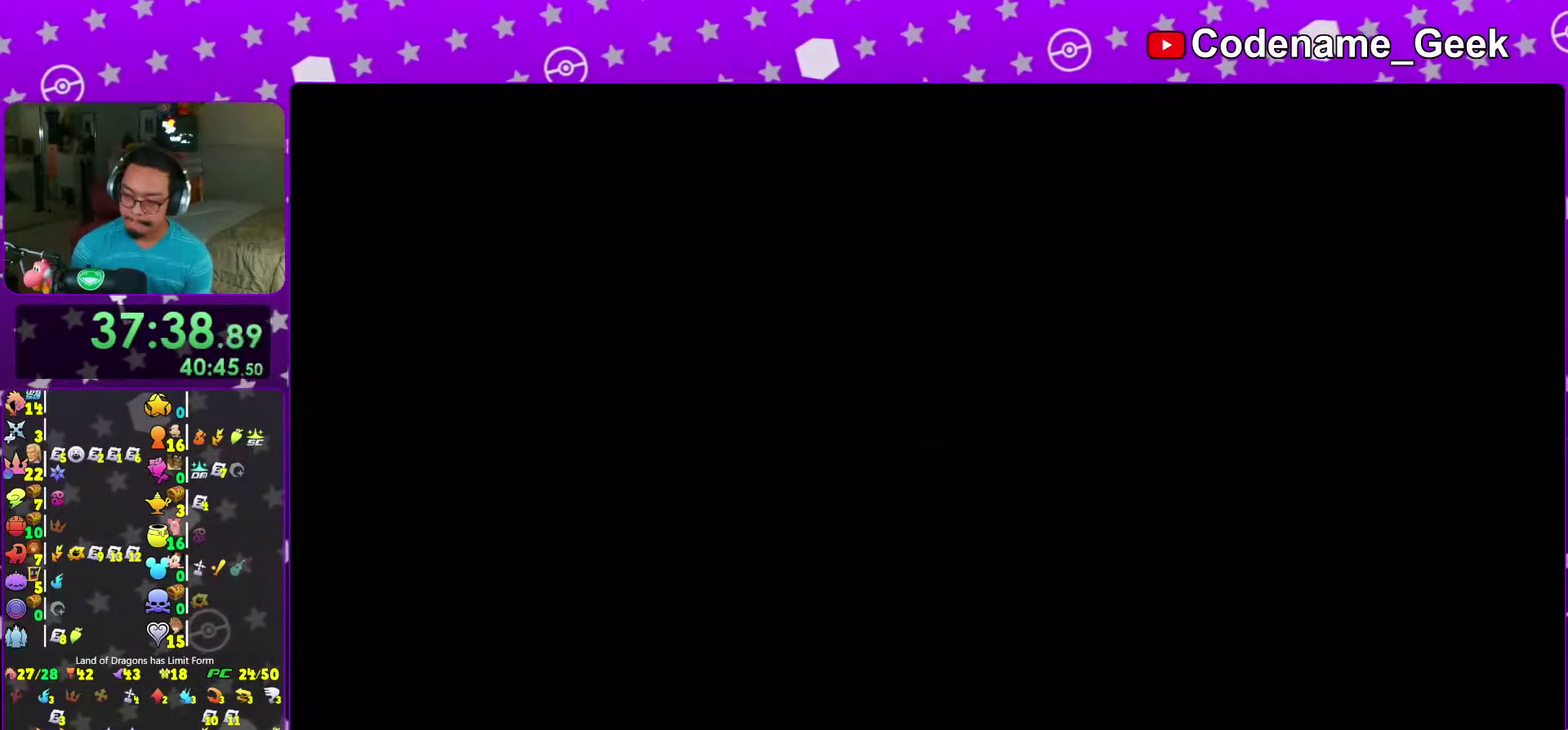
{"dt_ms": 500, "buttons": [], "left_stick": "up", "right_stick": "center", "events": [[67, "B", "up"], [167, "B", "down"], [267, "B", "up"], [350, "B", "down"], [417, "B", "up"]]}
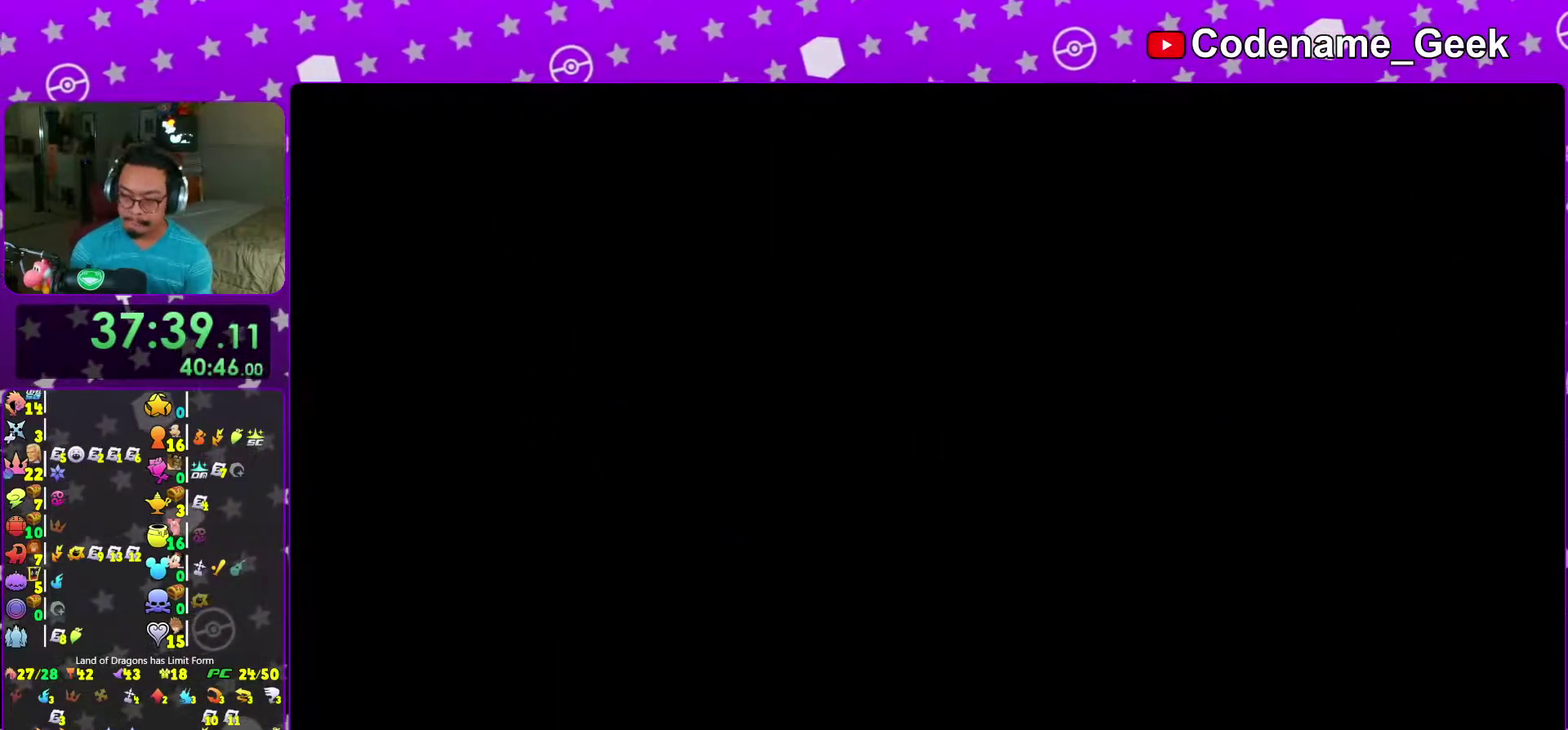
{"dt_ms": 500, "buttons": ["B"], "left_stick": "center", "right_stick": "center"}
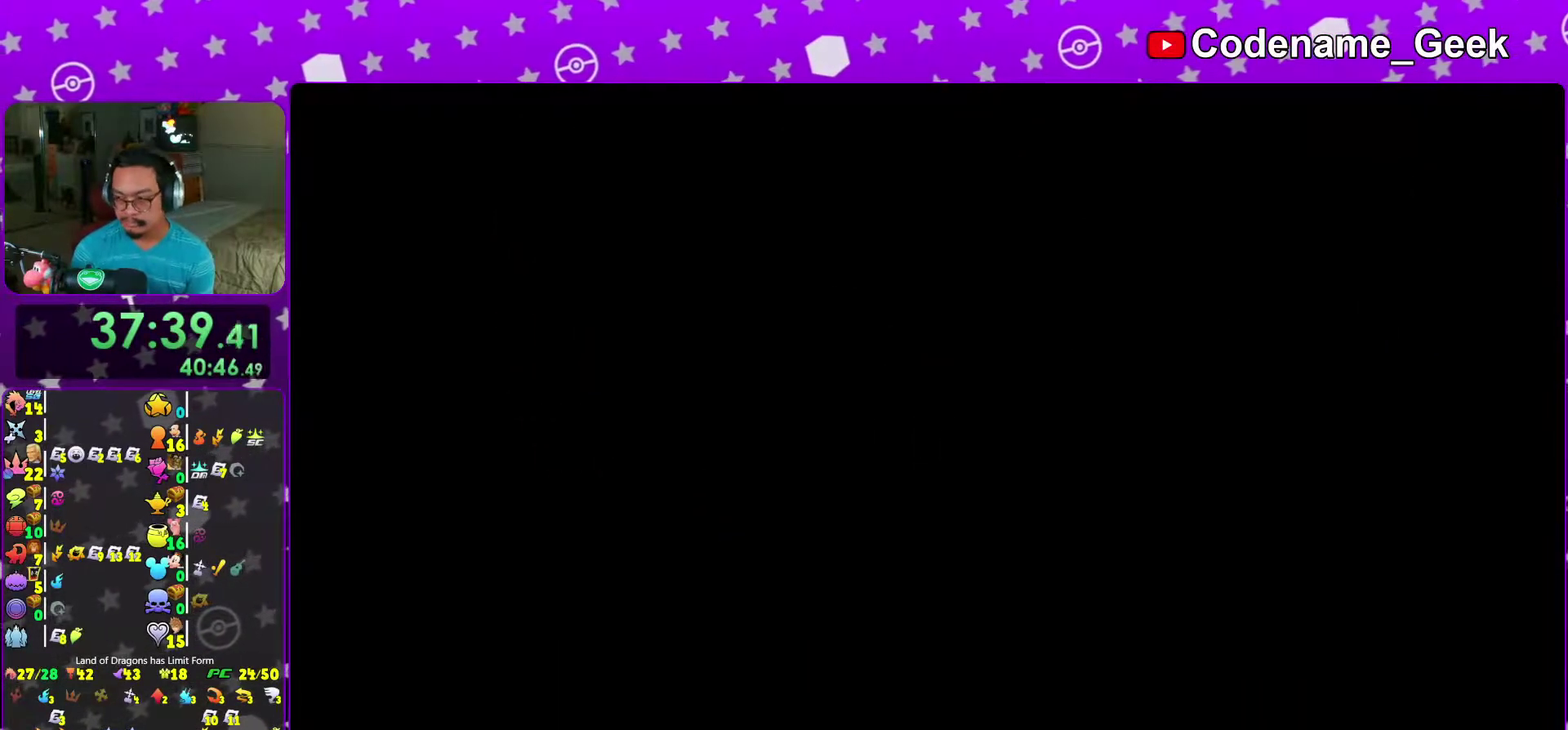
{"dt_ms": 500, "buttons": ["B"], "left_stick": "center", "right_stick": "center"}
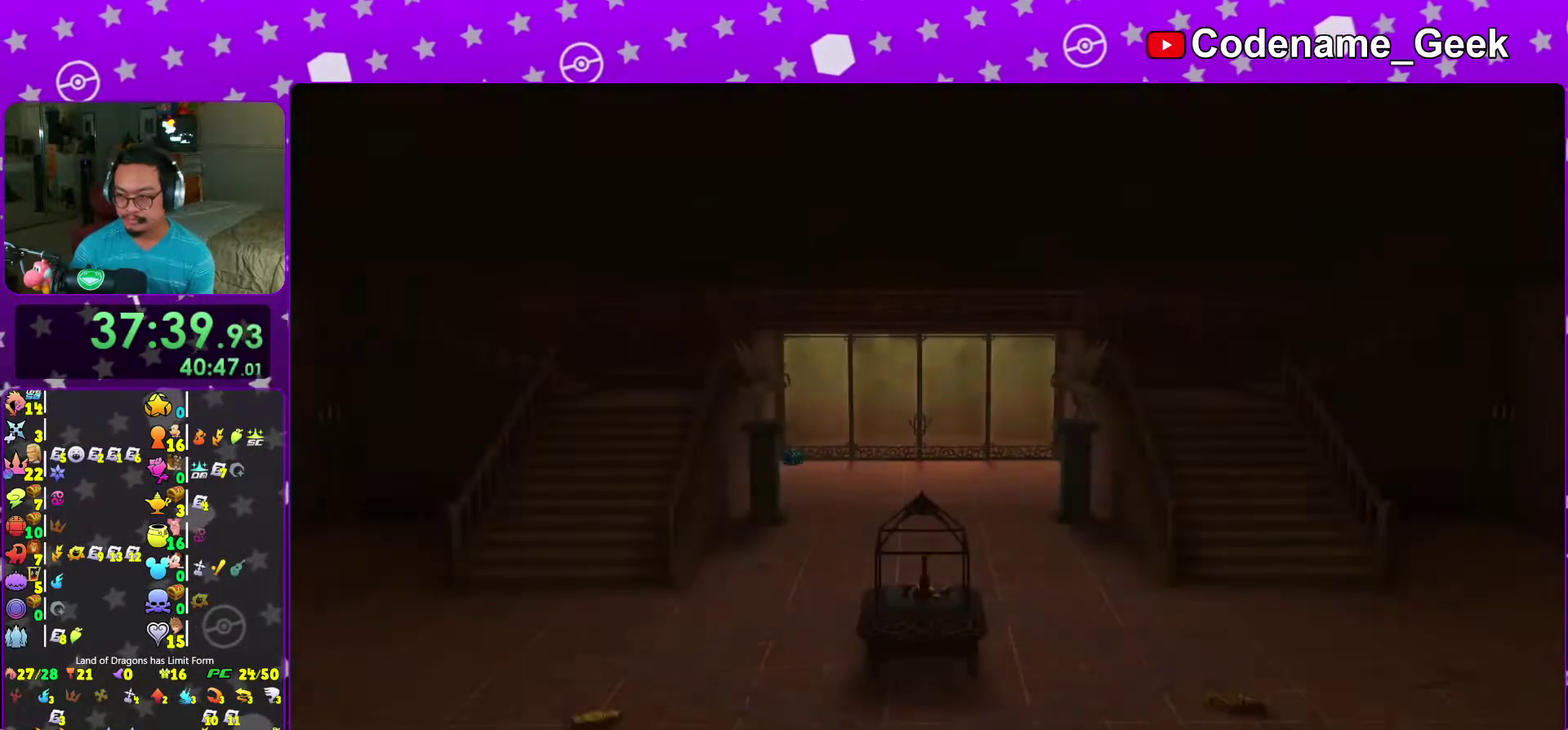
{"dt_ms": 500, "buttons": [], "left_stick": "center", "right_stick": "center"}
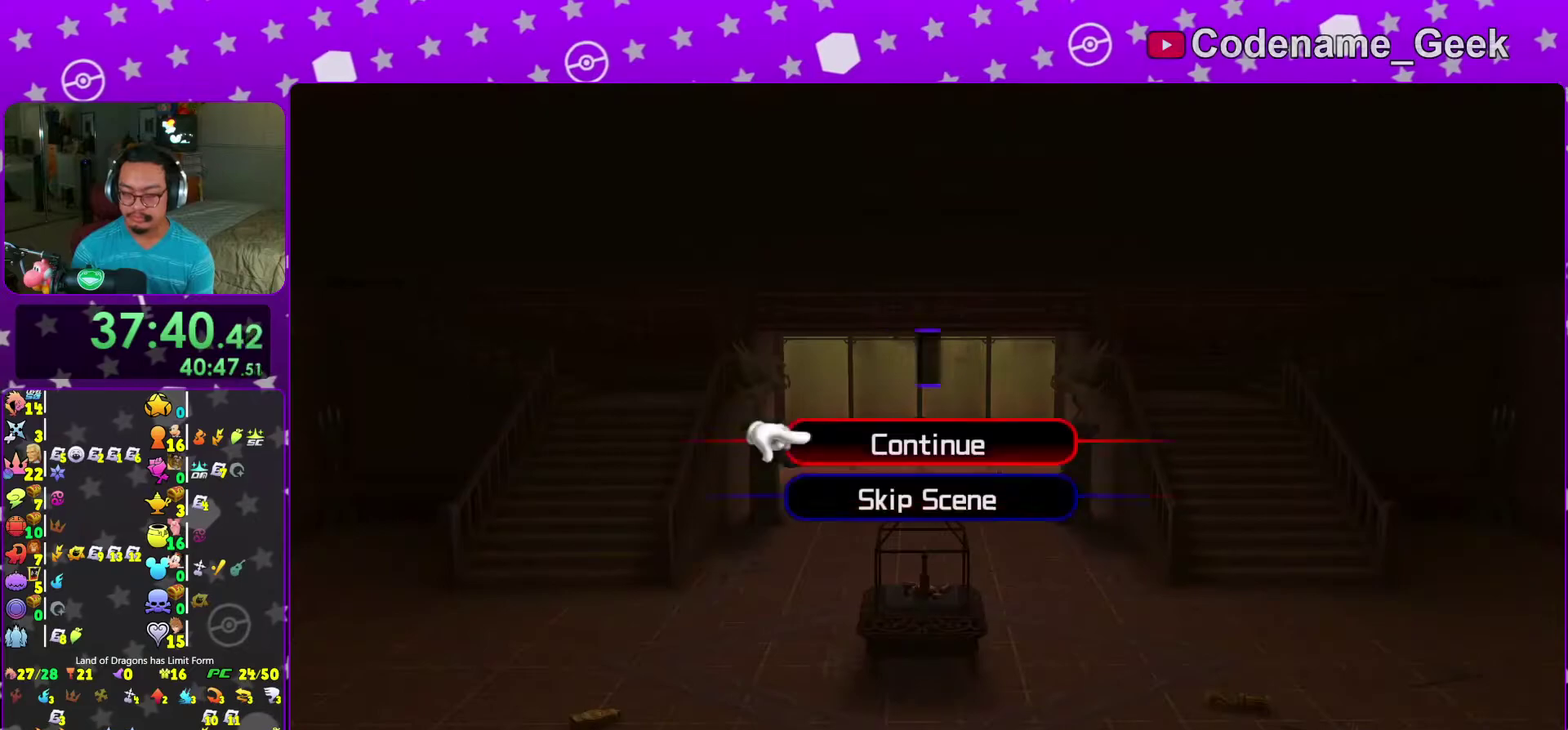
{"dt_ms": 400, "buttons": [], "left_stick": "up-left", "right_stick": "center", "events": [[83, "A", "down"], [183, "A", "up"], [250, "A", "down"], [283, "left_stick", "up-left"], [350, "A", "up"]]}
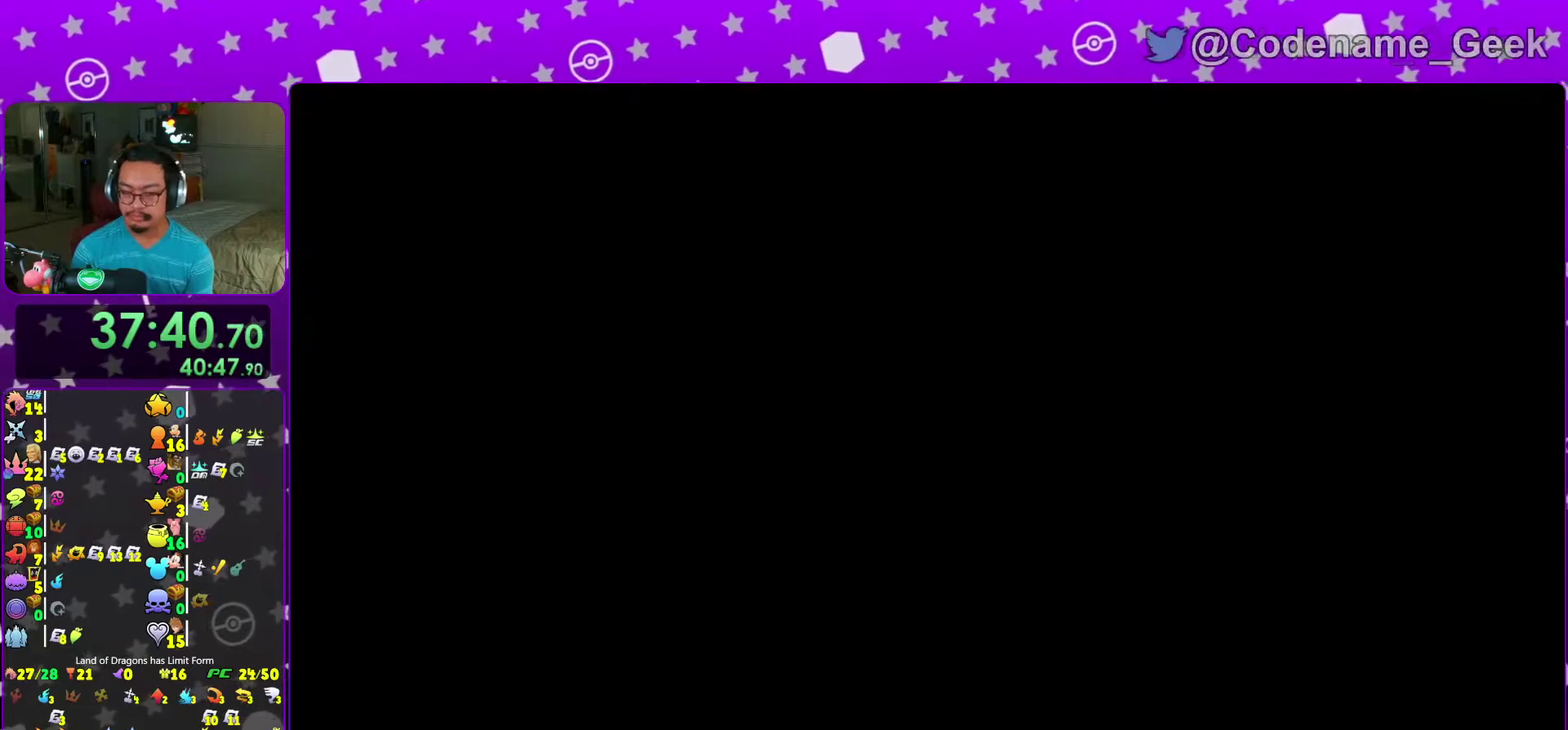
{"dt_ms": 600, "buttons": [], "left_stick": "up-left", "right_stick": "center", "events": [[17, "B", "down"], [67, "B", "up"], [167, "B", "down"], [233, "B", "up"], [317, "B", "down"], [383, "B", "up"], [467, "B", "down"], [550, "B", "up"]]}
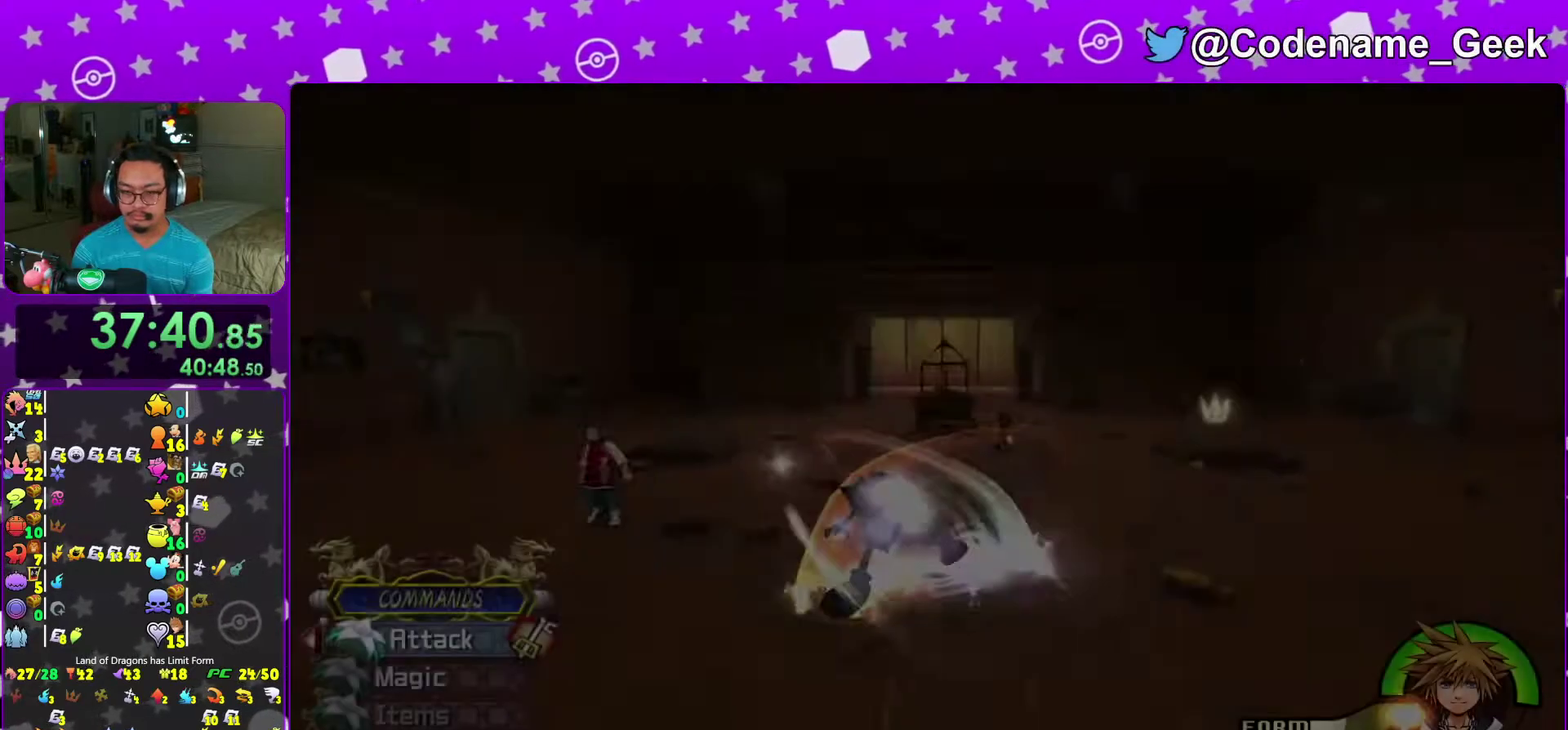
{"dt_ms": 400, "buttons": ["Y"], "left_stick": "up", "right_stick": "left", "events": [[33, "B", "down"], [117, "B", "up"], [233, "Y", "down"], [300, "left_stick", "up"], [383, "right_stick", "left"]]}
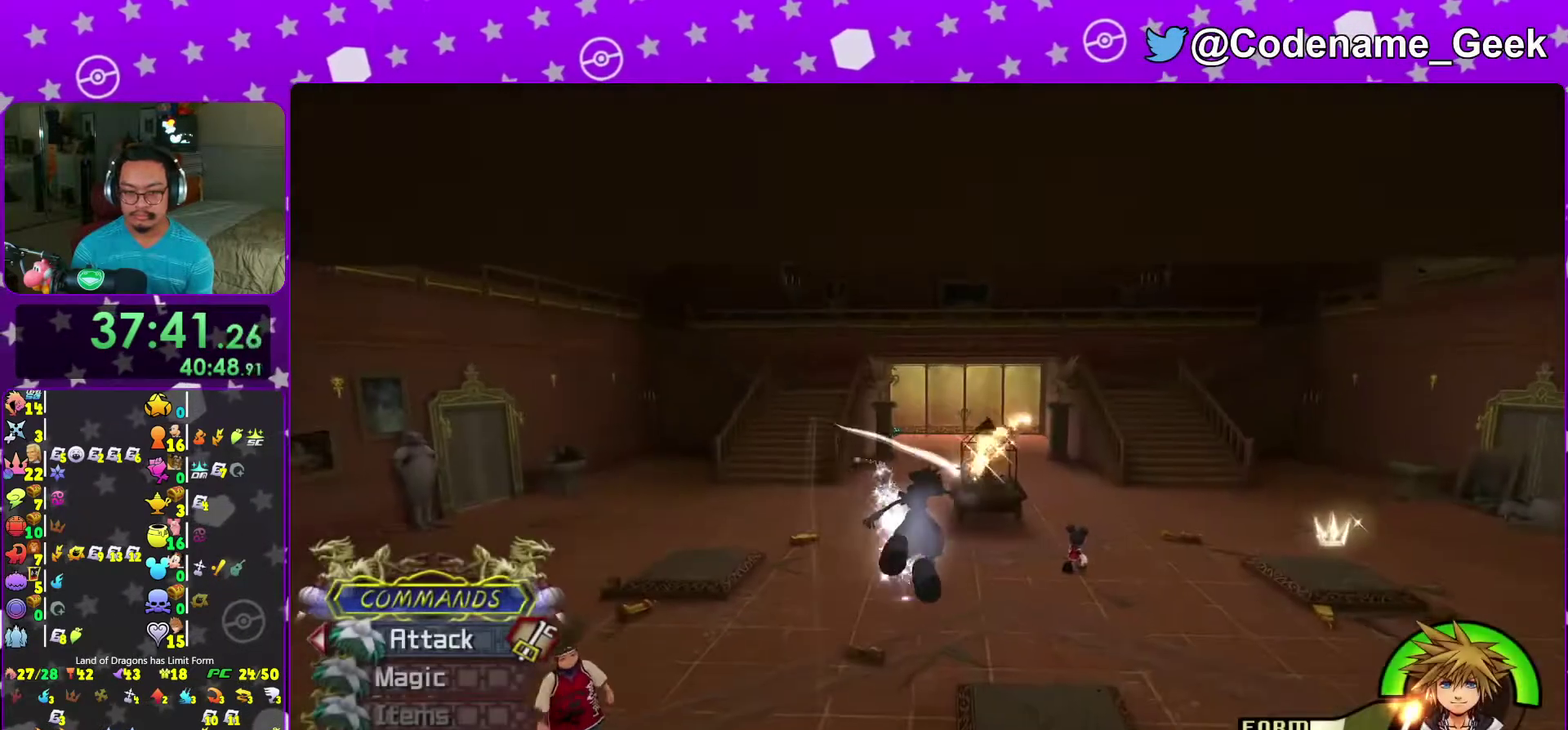
{"dt_ms": 600, "buttons": [], "left_stick": "up", "right_stick": "center", "events": [[50, "right_stick", "center"], [217, "left_stick", "center"], [483, "A", "down"], [567, "Y", "up"], [583, "A", "up"], [583, "left_stick", "up"]]}
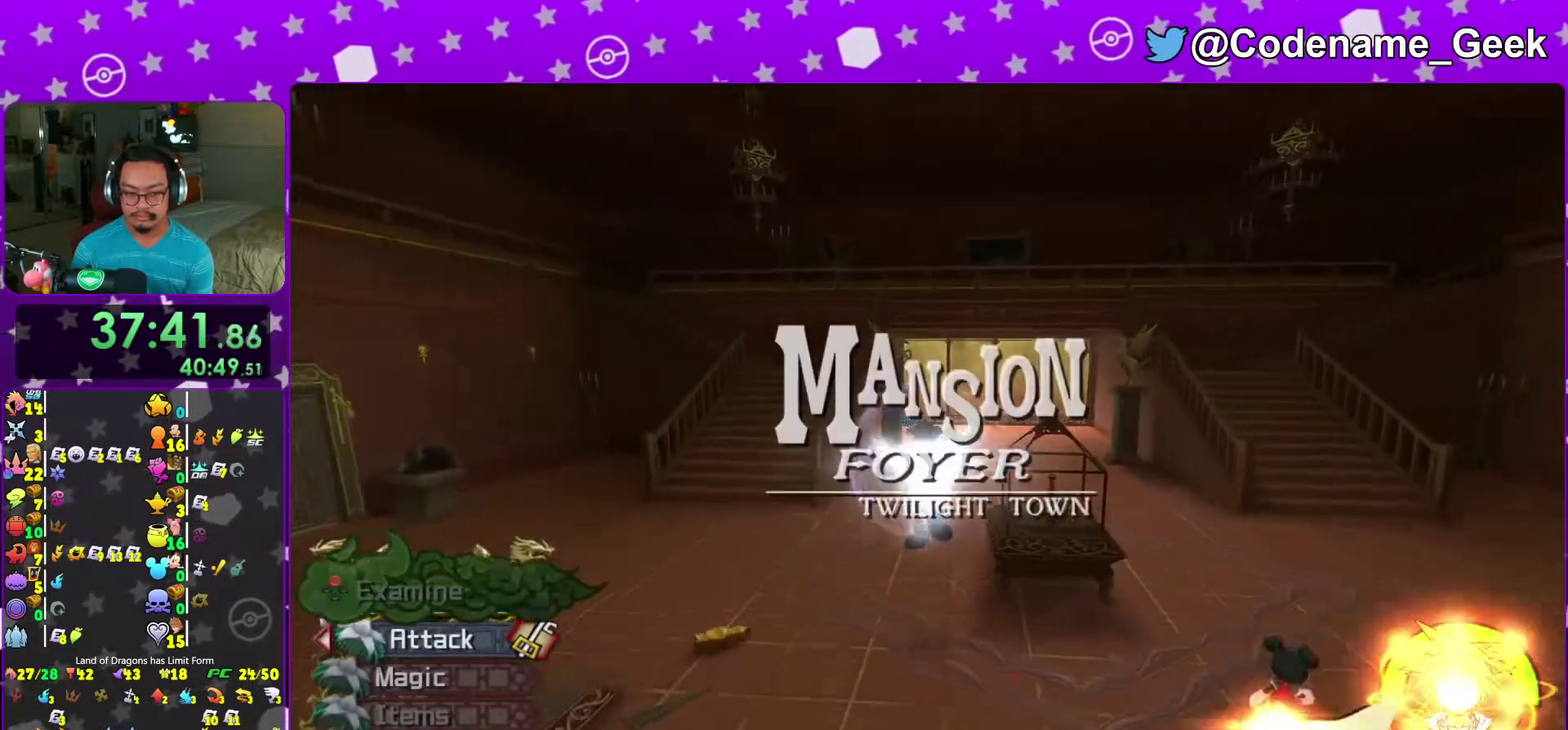
{"dt_ms": 300, "buttons": ["Y"], "left_stick": "up", "right_stick": "center", "events": [[50, "B", "down"], [150, "Y", "down"], [200, "B", "up"]]}
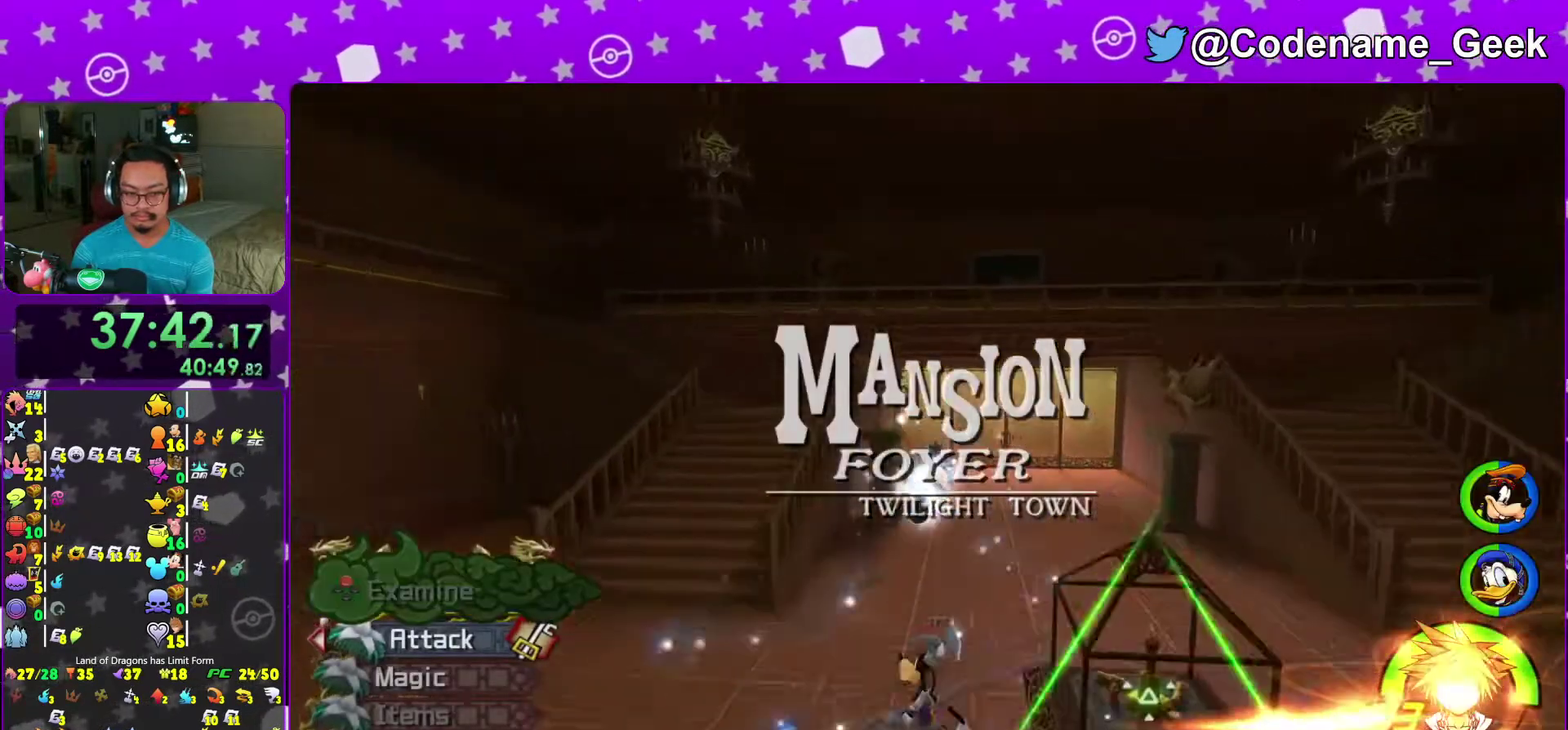
{"dt_ms": 700, "buttons": [], "left_stick": "up", "right_stick": "center", "events": [[133, "left_stick", "up-right"], [283, "left_stick", "up"], [333, "right_stick", "left"], [450, "left_stick", "up-left"], [467, "right_stick", "center"], [517, "left_stick", "up"], [617, "Y", "up"]]}
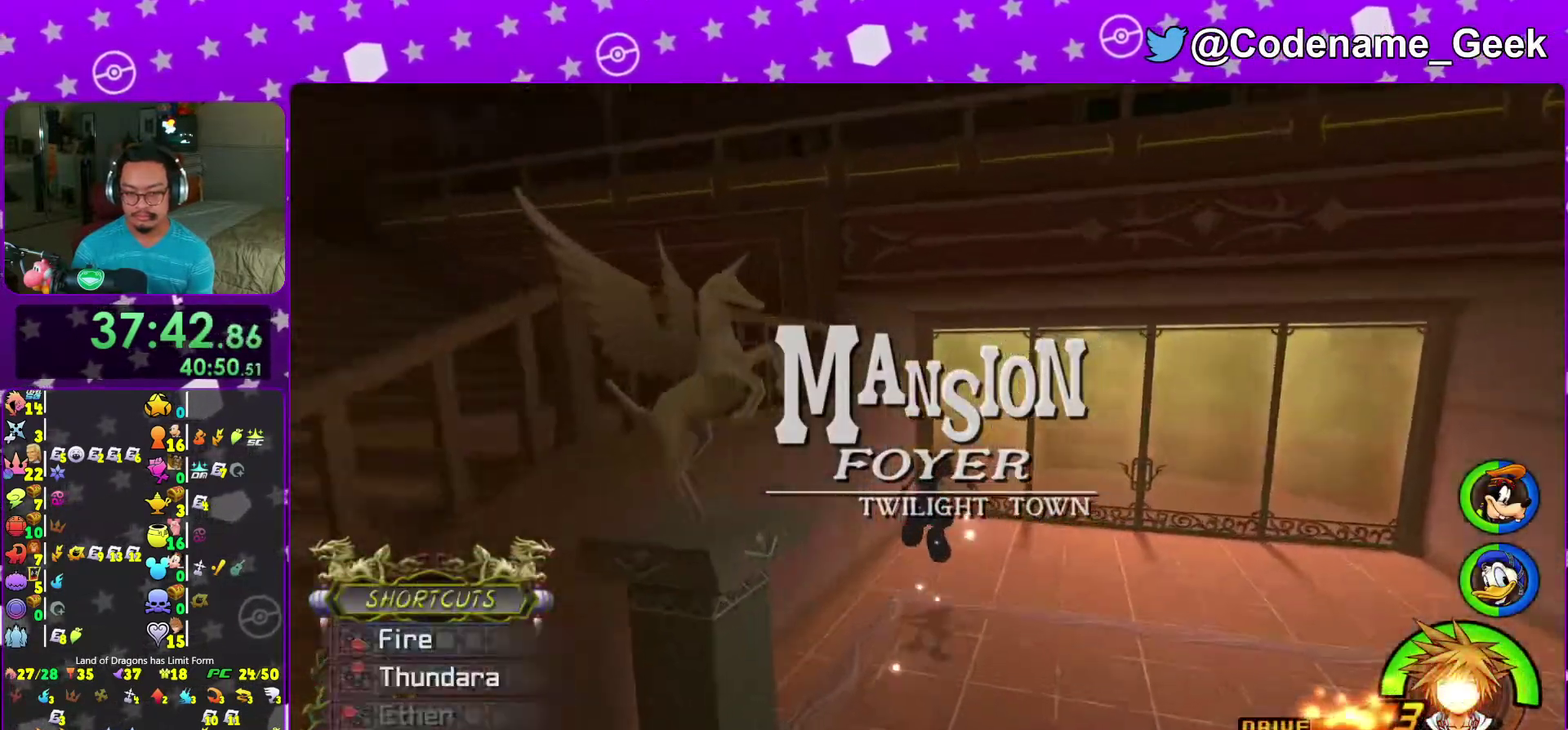
{"dt_ms": 300, "buttons": [], "left_stick": "up-right", "right_stick": "center", "events": [[183, "right_stick", "left"], [250, "right_stick", "center"], [267, "left_stick", "up-right"]]}
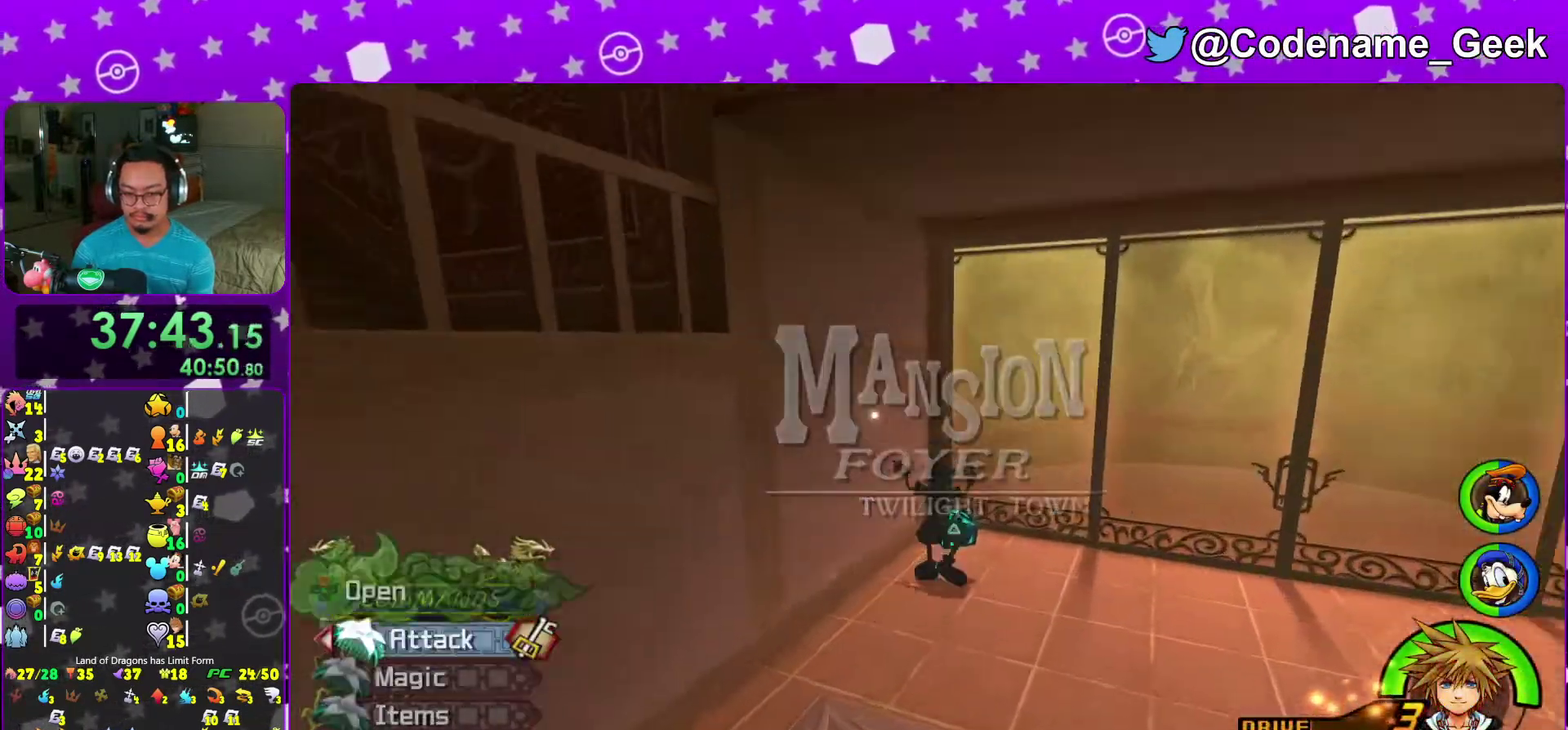
{"dt_ms": 700, "buttons": [], "left_stick": "center", "right_stick": "center"}
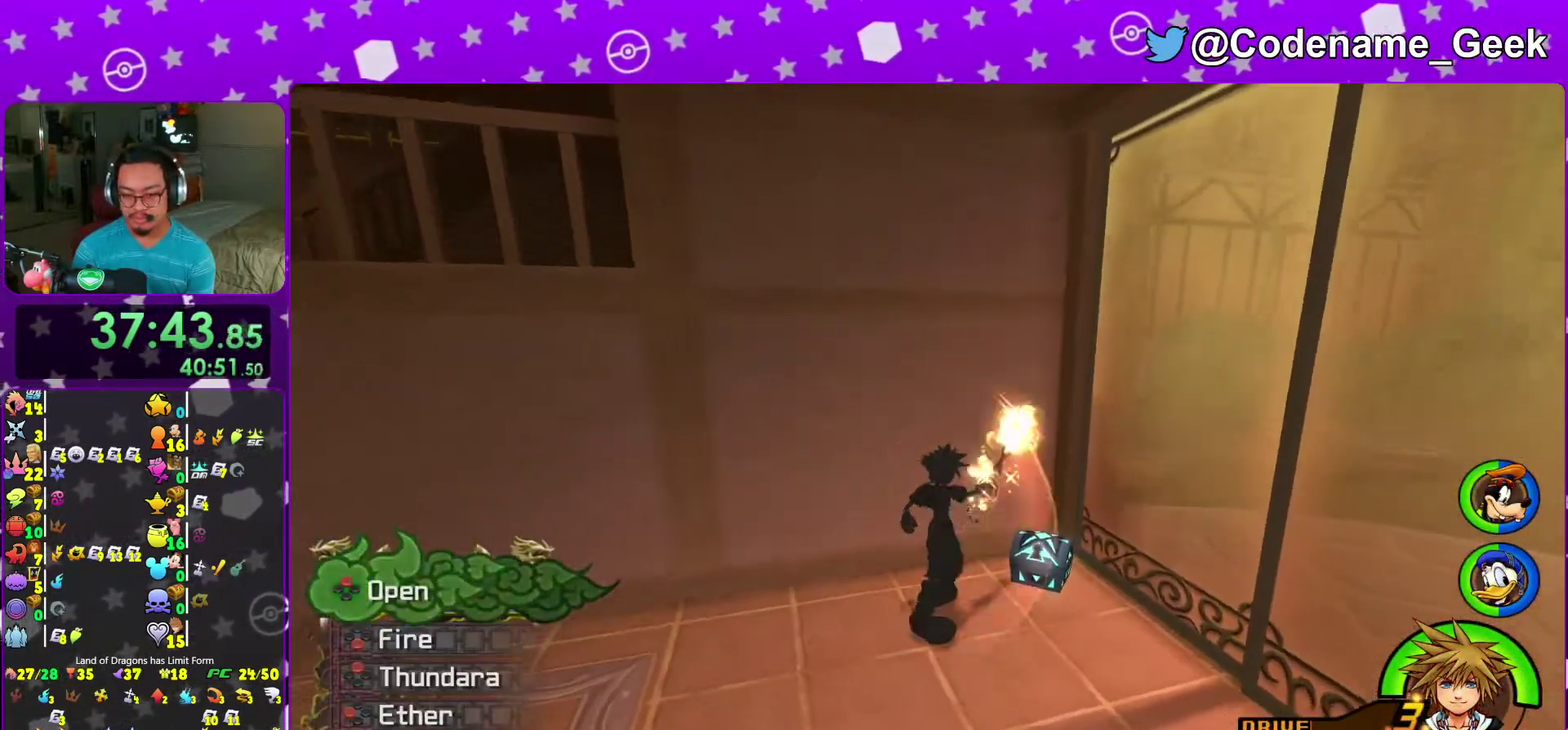
{"dt_ms": 300, "buttons": ["X"], "left_stick": "center", "right_stick": "center"}
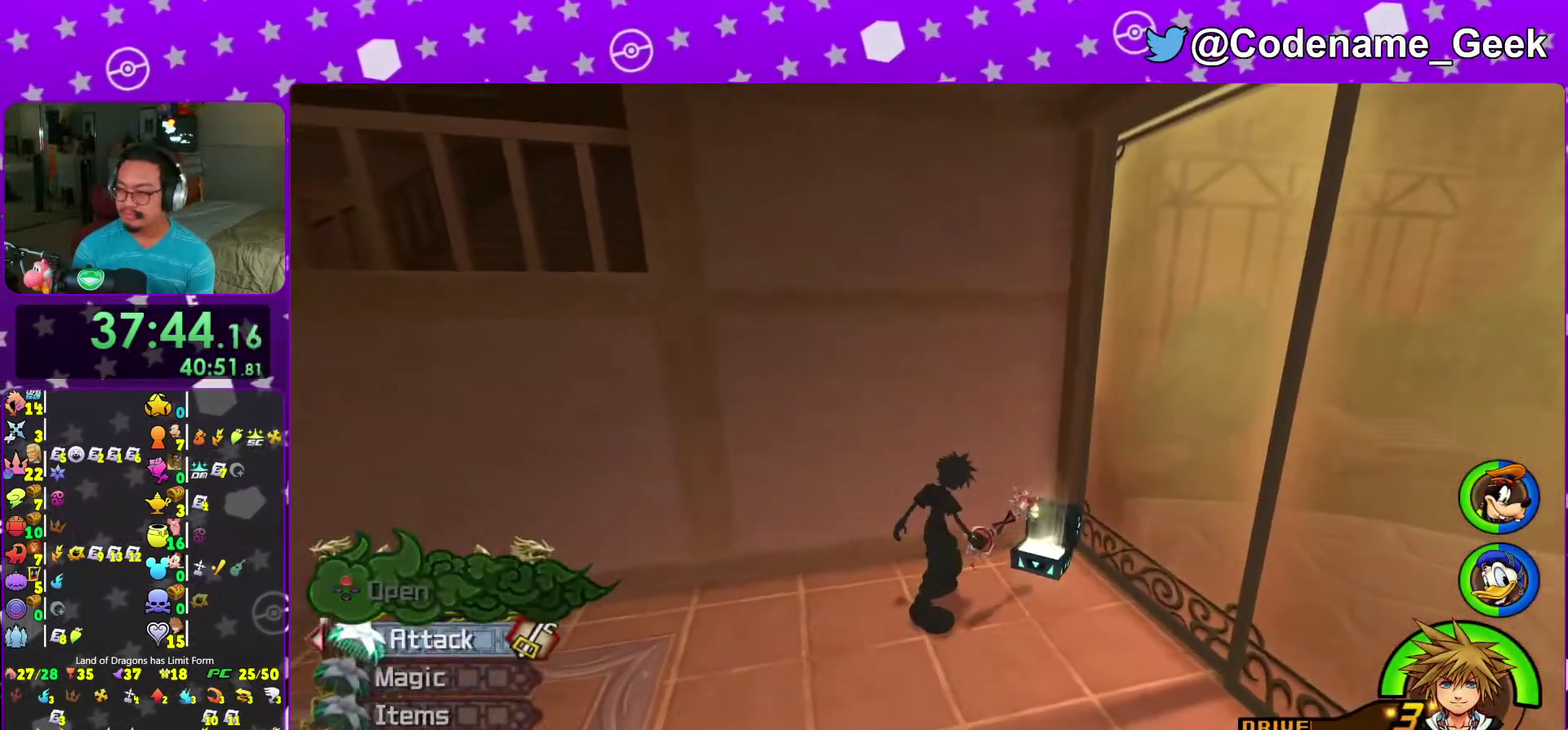
{"dt_ms": 900, "buttons": ["Y"], "left_stick": "left", "right_stick": "left"}
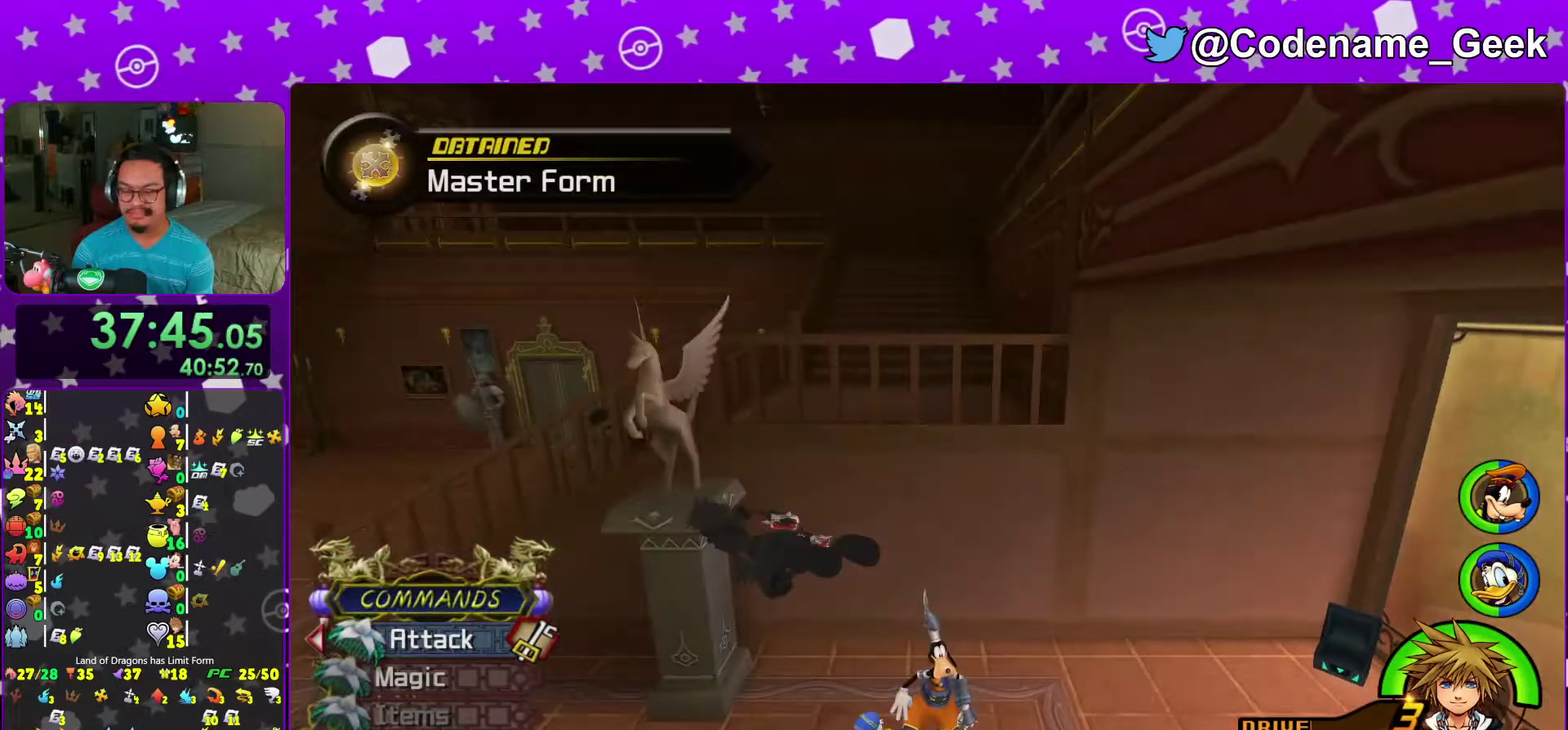
{"dt_ms": 300, "buttons": ["Y"], "left_stick": "up-left", "right_stick": "center", "events": [[50, "right_stick", "center"], [117, "left_stick", "up-left"]]}
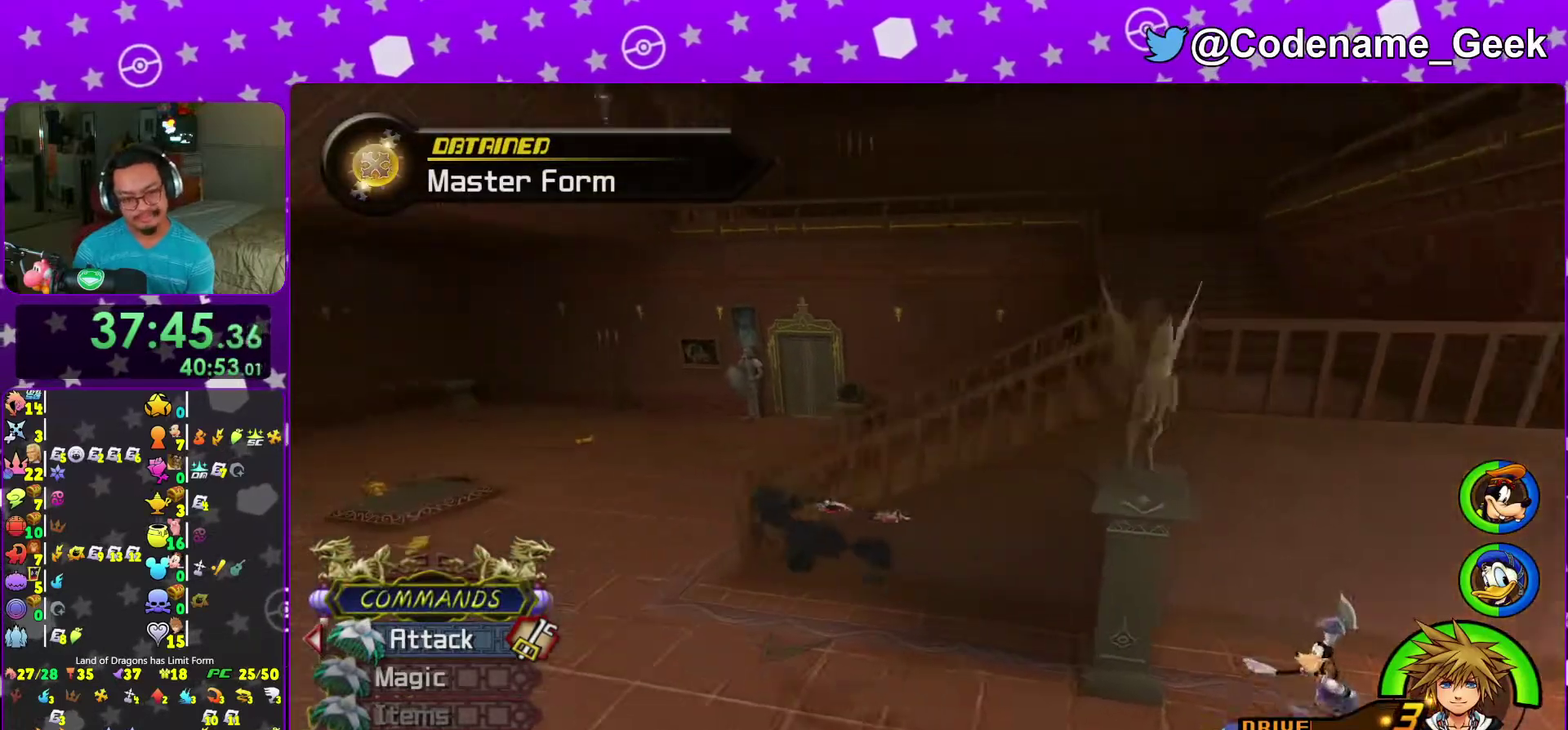
{"dt_ms": 700, "buttons": ["Y"], "left_stick": "up", "right_stick": "center", "events": [[533, "left_stick", "up"]]}
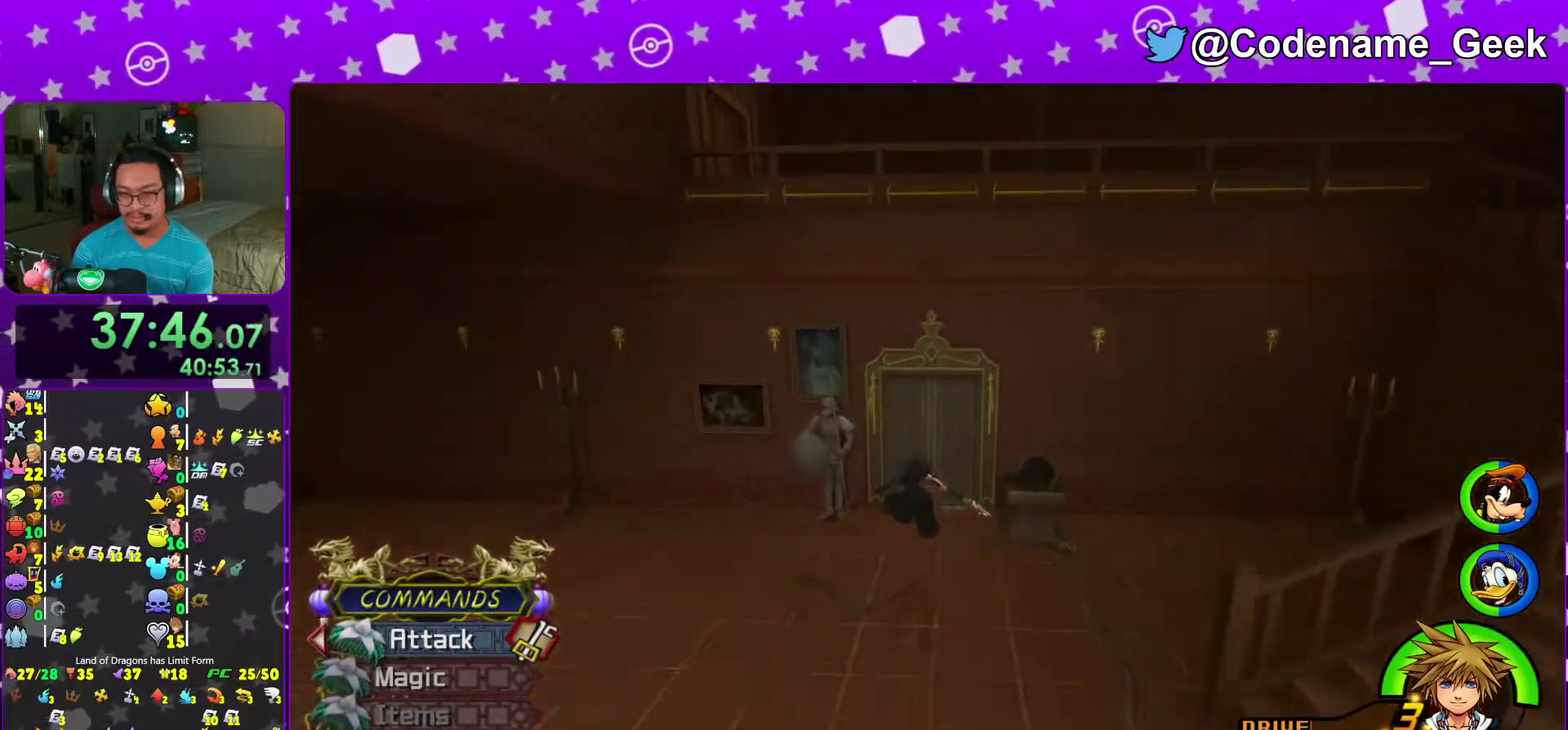
{"dt_ms": 300, "buttons": ["Y"], "left_stick": "up", "right_stick": "center", "events": []}
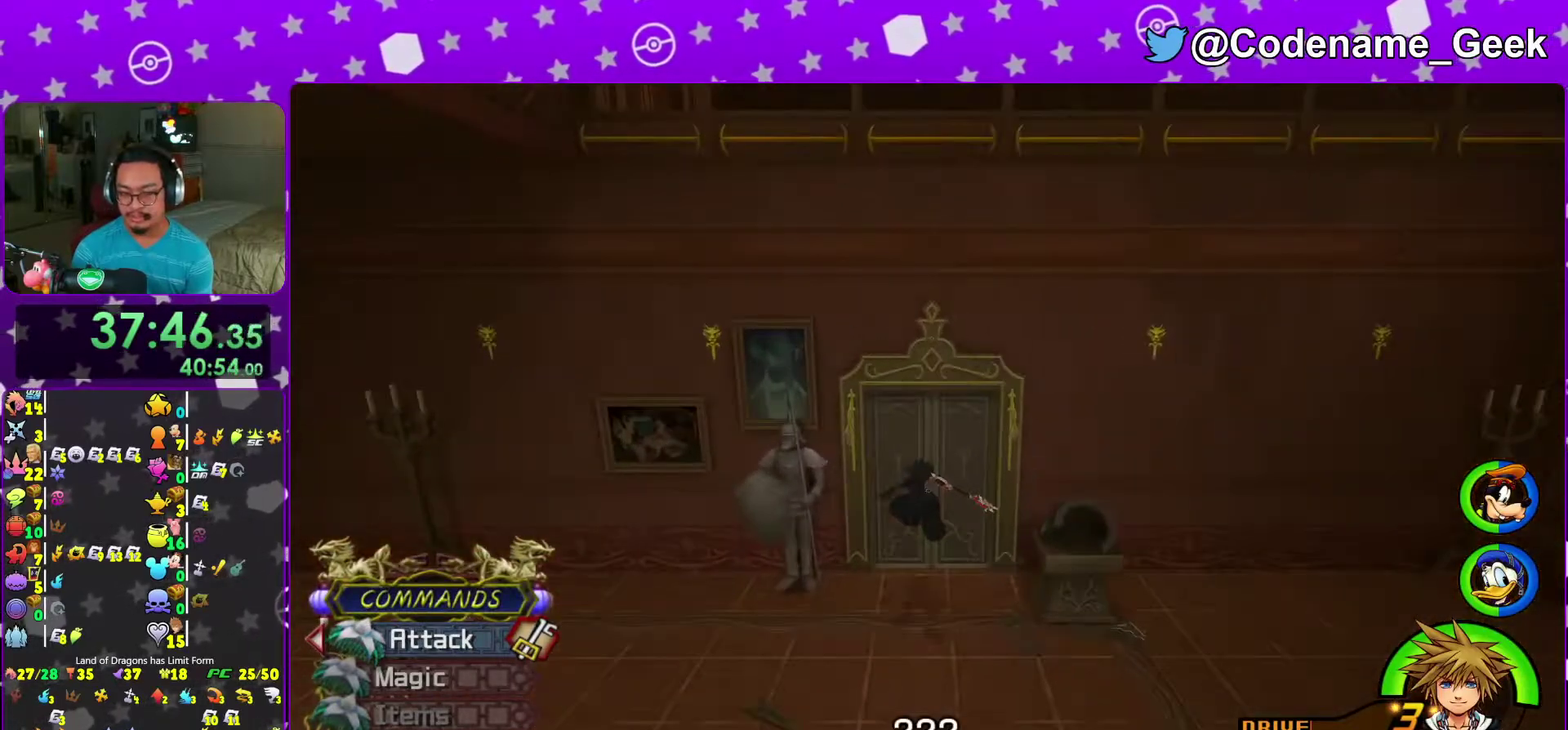
{"dt_ms": 500, "buttons": [], "left_stick": "center", "right_stick": "center", "events": [[50, "Y", "up"], [233, "left_stick", "center"]]}
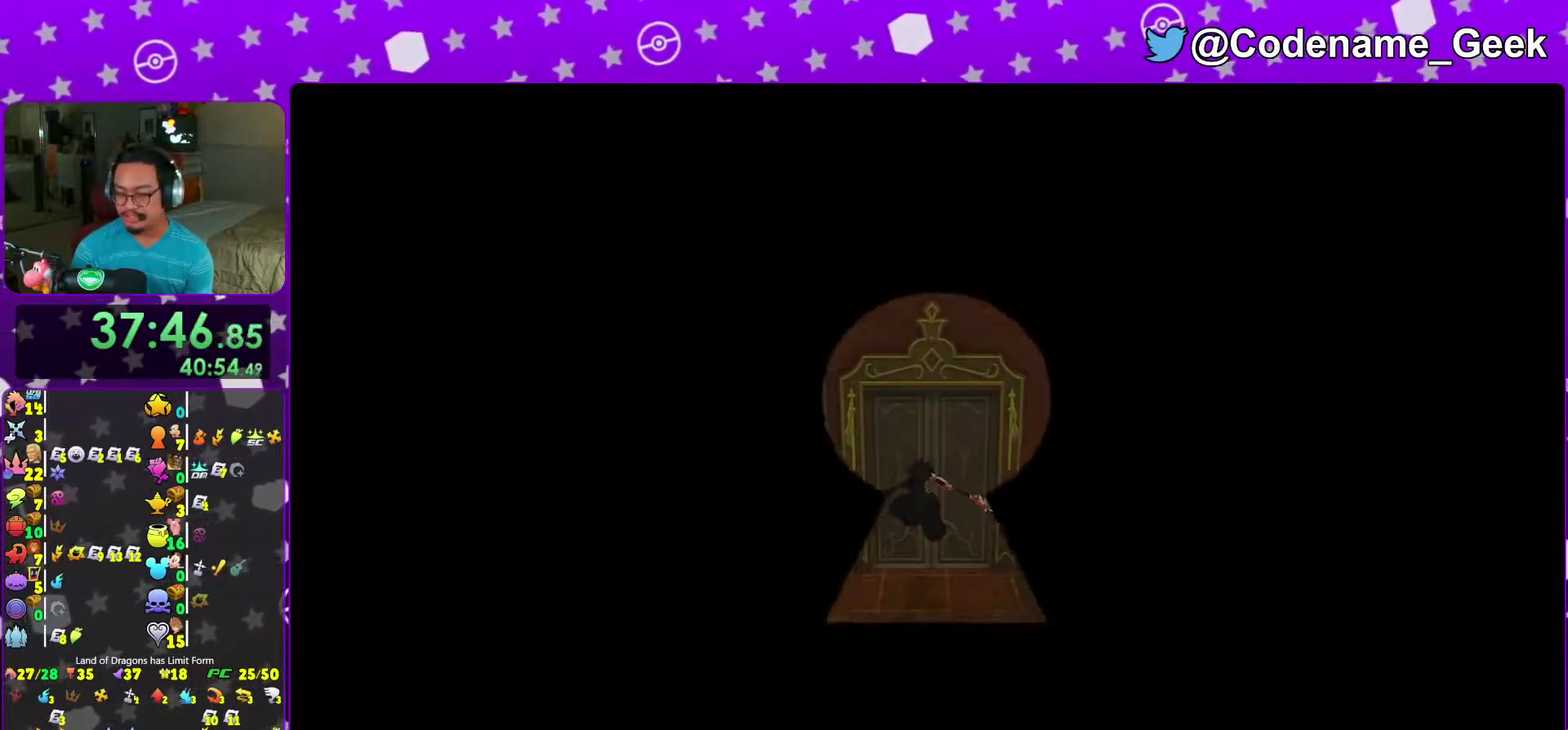
{"dt_ms": 300, "buttons": [], "left_stick": "center", "right_stick": "center"}
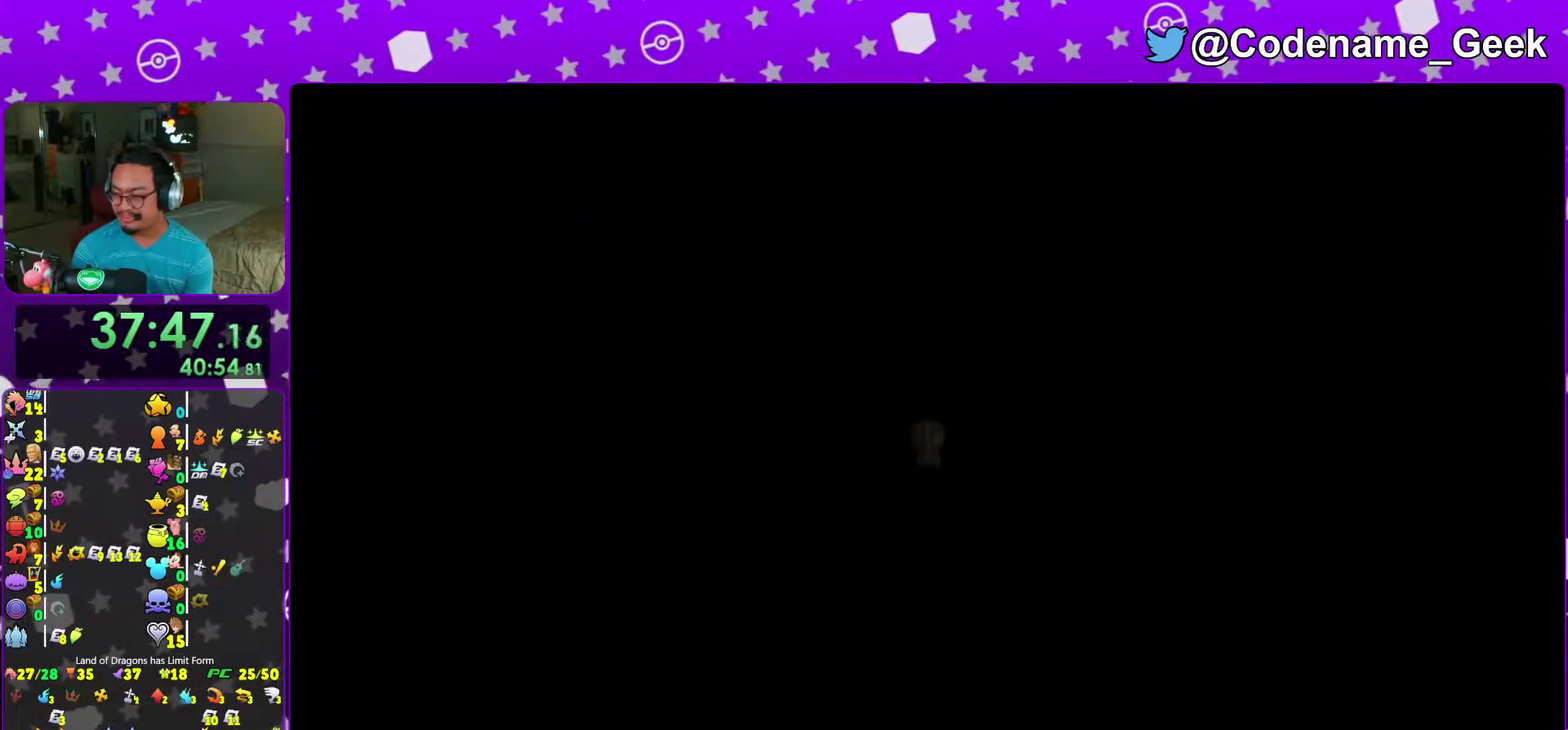
{"dt_ms": 900, "buttons": [], "left_stick": "down-right", "right_stick": "center"}
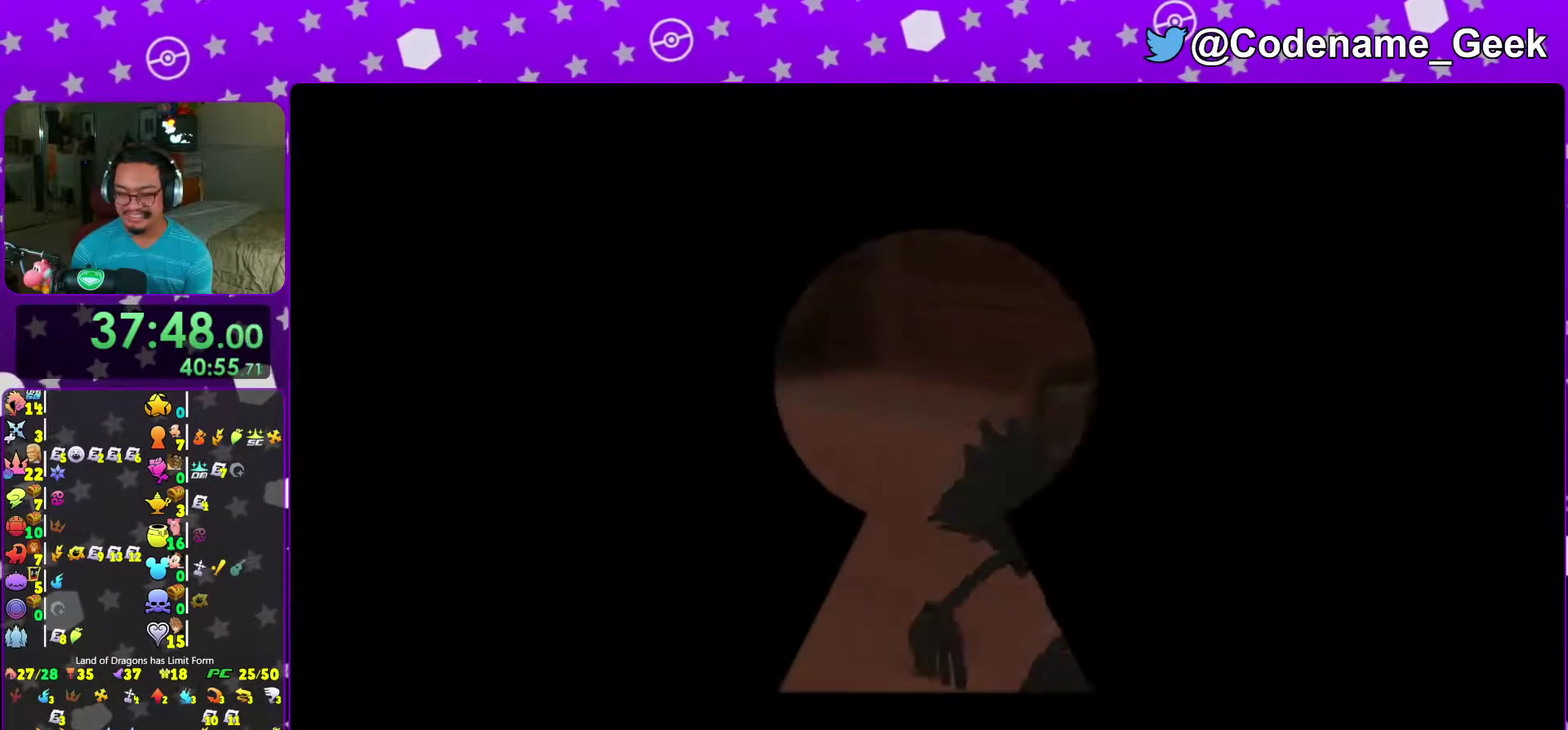
{"dt_ms": 300, "buttons": [], "left_stick": "up-right", "right_stick": "center", "events": [[50, "left_stick", "right"], [67, "Y", "down"], [167, "Y", "up"], [283, "left_stick", "up-right"]]}
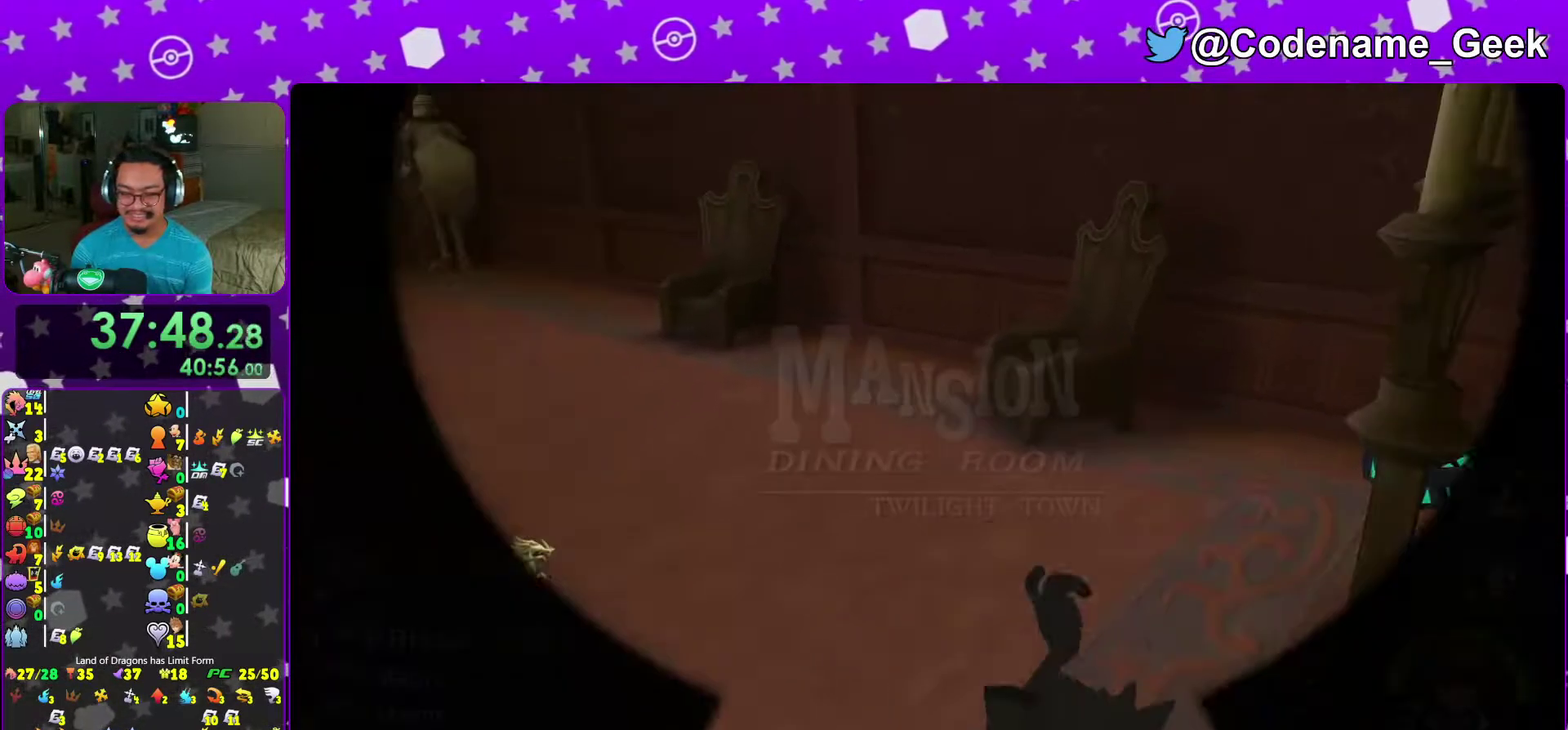
{"dt_ms": 700, "buttons": [], "left_stick": "up-right", "right_stick": "center", "events": [[250, "left_stick", "up"], [367, "right_stick", "right"], [400, "left_stick", "up-right"], [500, "right_stick", "center"]]}
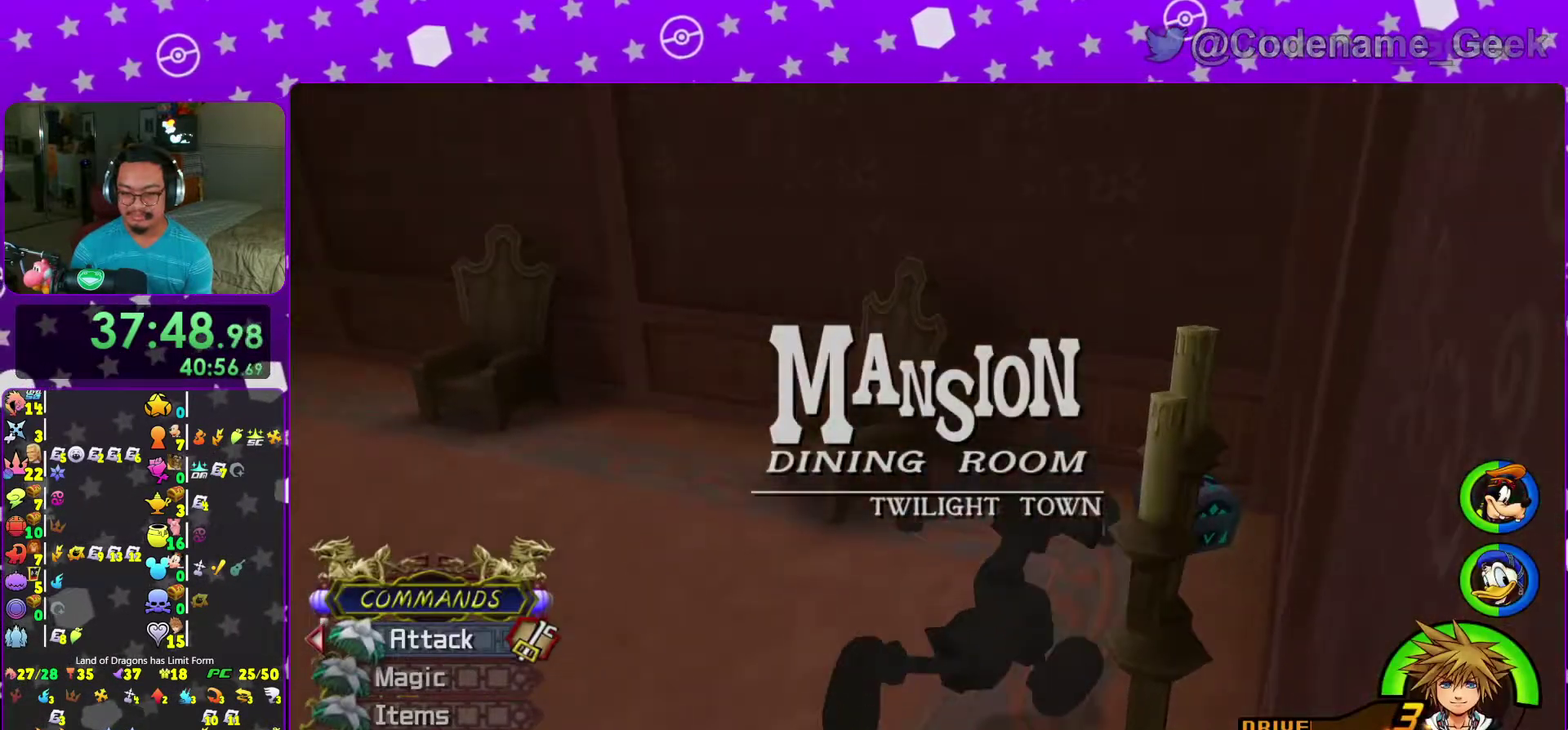
{"dt_ms": 300, "buttons": [], "left_stick": "up-right", "right_stick": "left", "events": [[50, "right_stick", "left"], [117, "right_stick", "center"], [250, "right_stick", "left"]]}